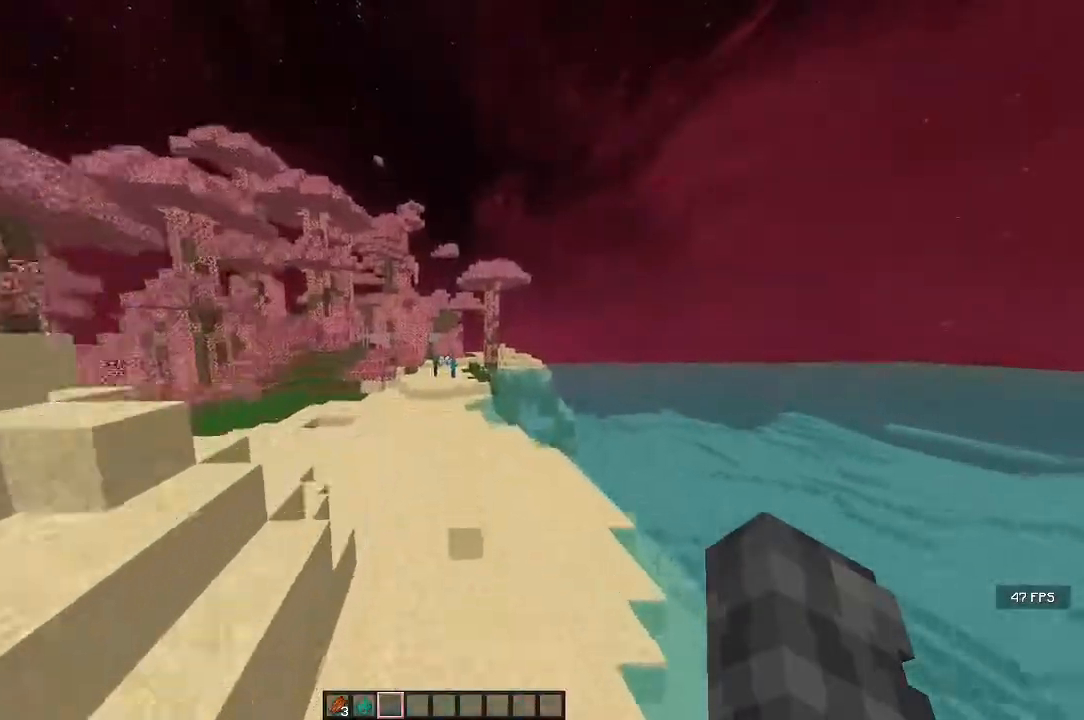
Gameplay with keyboard and mouse; each line is a JSON object with the keys and mouse buttons held at the frame after it. "events" lists presses ("down") and releases ("up") of "a", "d", "s", "w", "mouse_left" and "mouse_right" between this image and that frame as [ms after this image, input, new state], when the widget could be followed in between. "mouse_left", "mouse_right" = the "left", "right" buttons of the "mouse" list. No other keys are recorded. Fast repeated clicks can show as one long hold. Mouse movement is not recorded.
{"keys": ["w"], "mouse": [], "events": []}
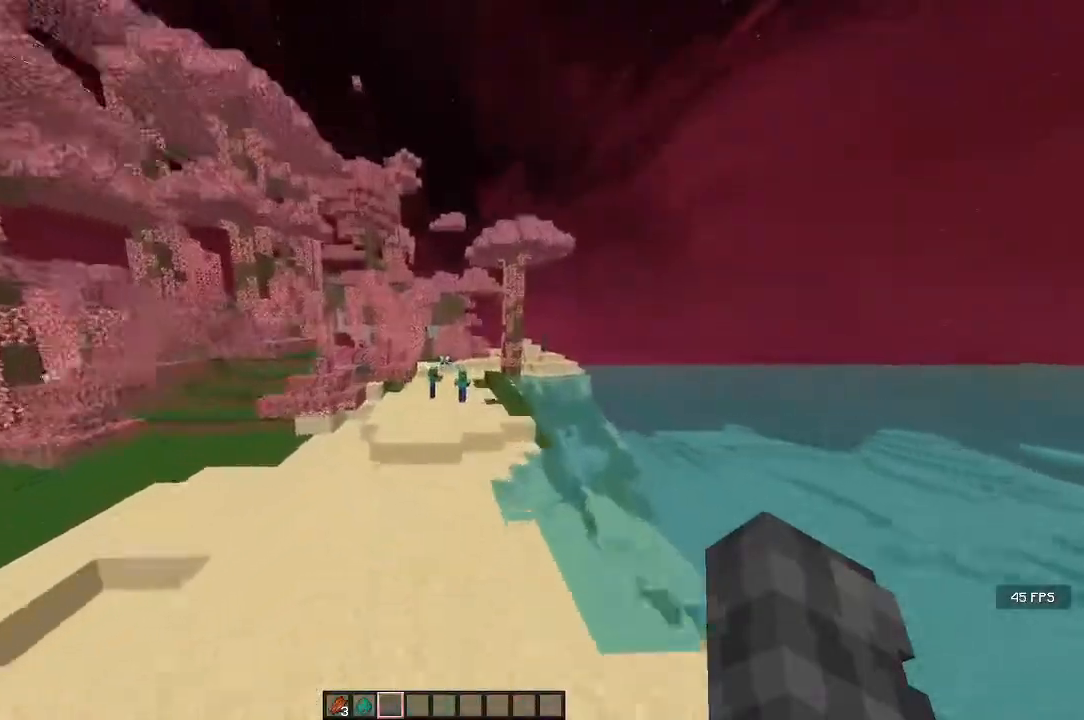
{"keys": ["w"], "mouse": [], "events": []}
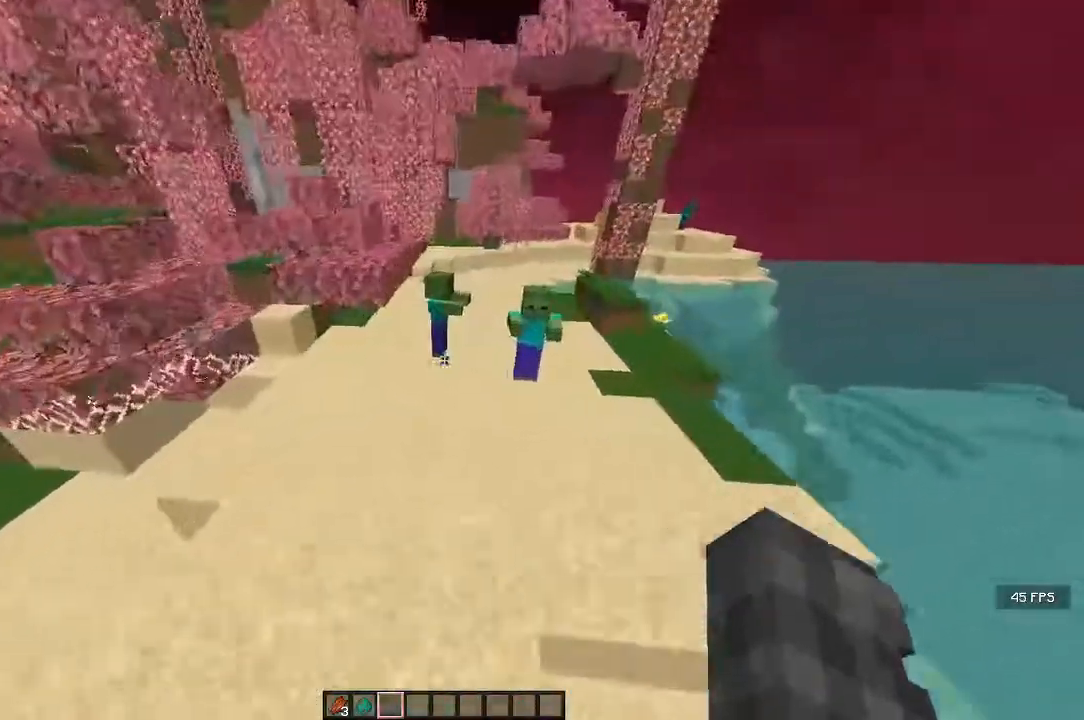
{"keys": ["w"], "mouse": [], "events": [[100, "a", "down"], [267, "w", "up"], [450, "a", "up"], [450, "w", "down"]]}
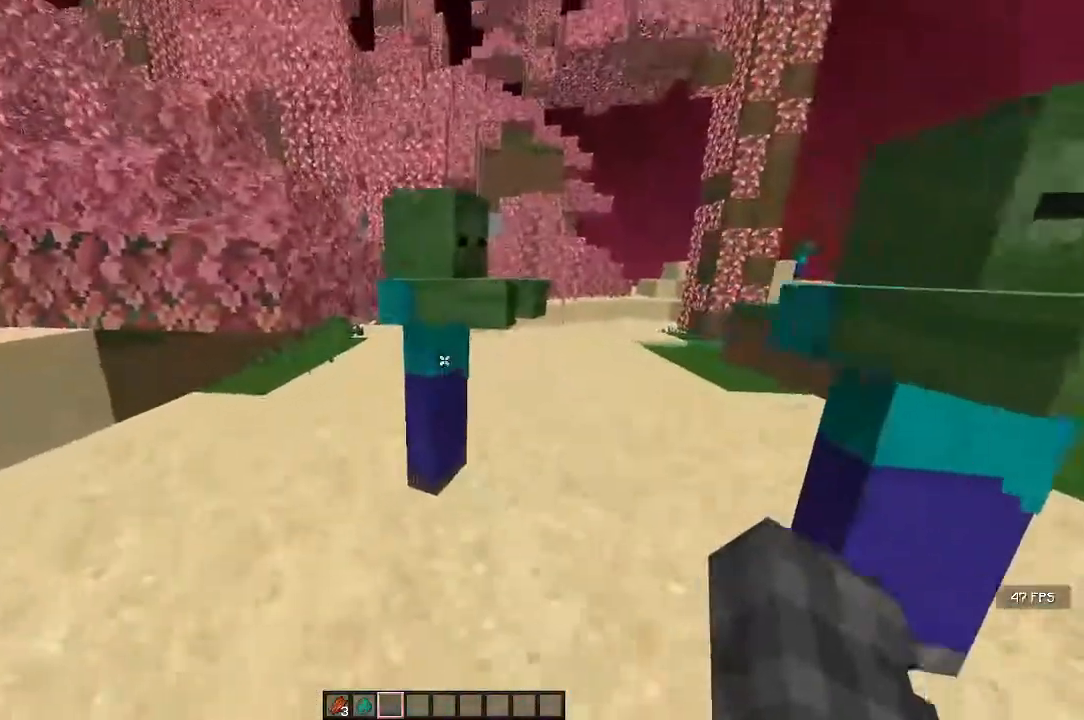
{"keys": ["w"], "mouse": [], "events": [[100, "a", "down"], [100, "mouse_left", "down"], [200, "mouse_left", "up"], [283, "w", "up"], [383, "a", "up"], [483, "w", "down"]]}
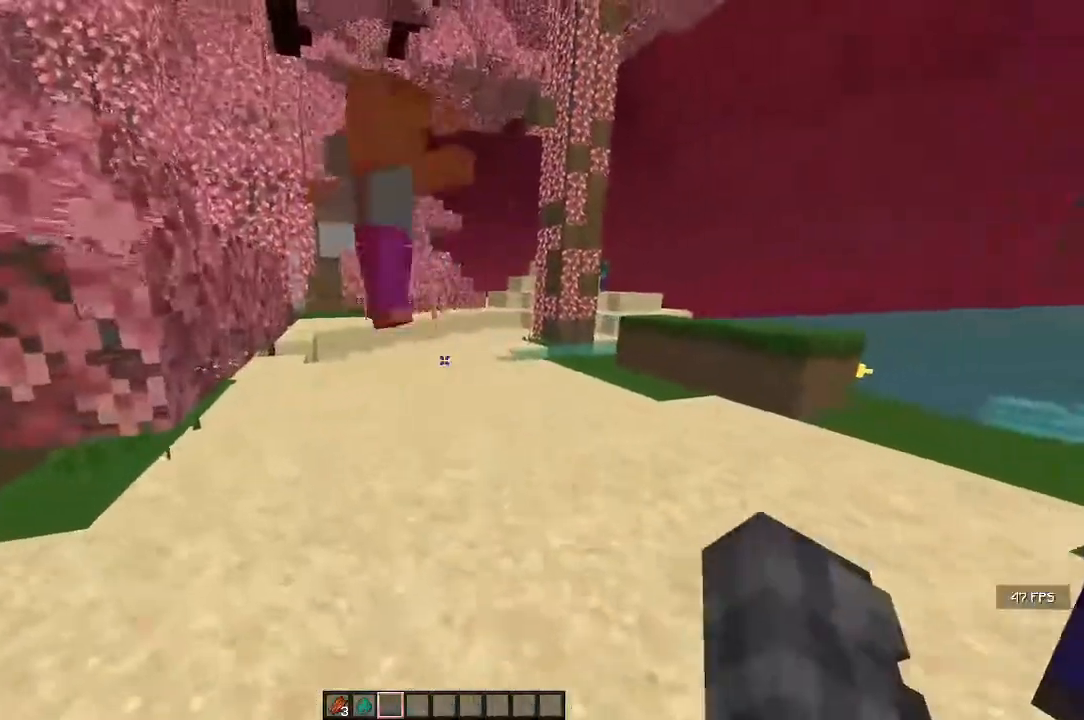
{"keys": ["d", "w"], "mouse": [], "events": [[283, "d", "down"]]}
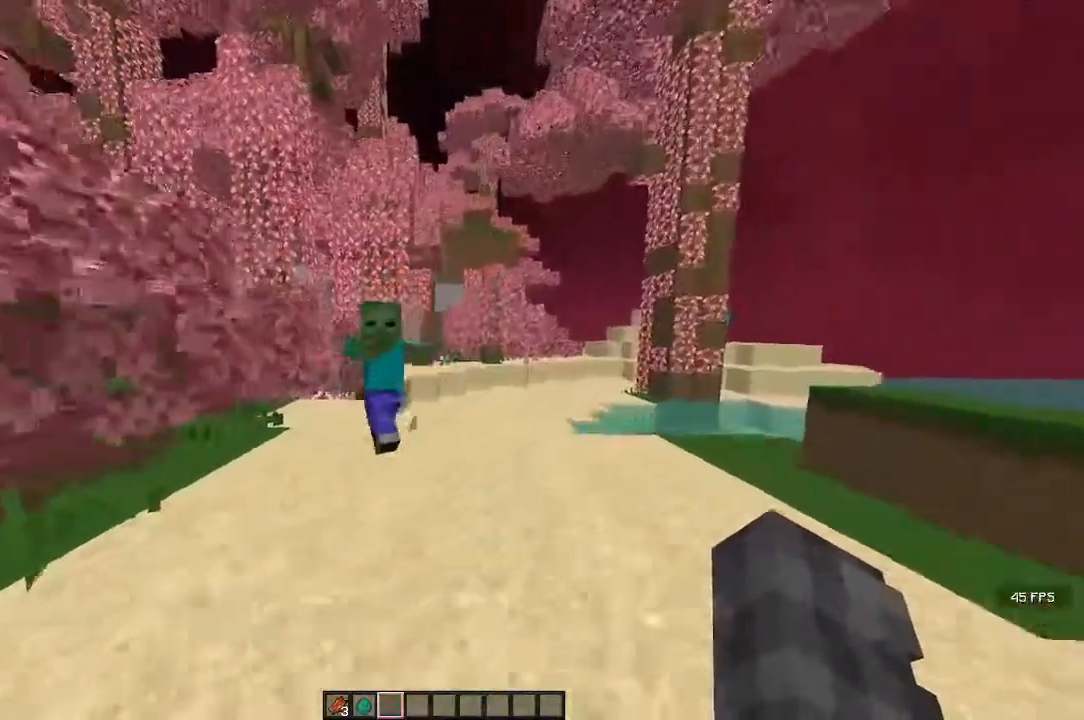
{"keys": ["a"], "mouse": [], "events": [[233, "s", "down"], [233, "w", "up"], [283, "a", "down"], [317, "d", "up"], [417, "s", "up"]]}
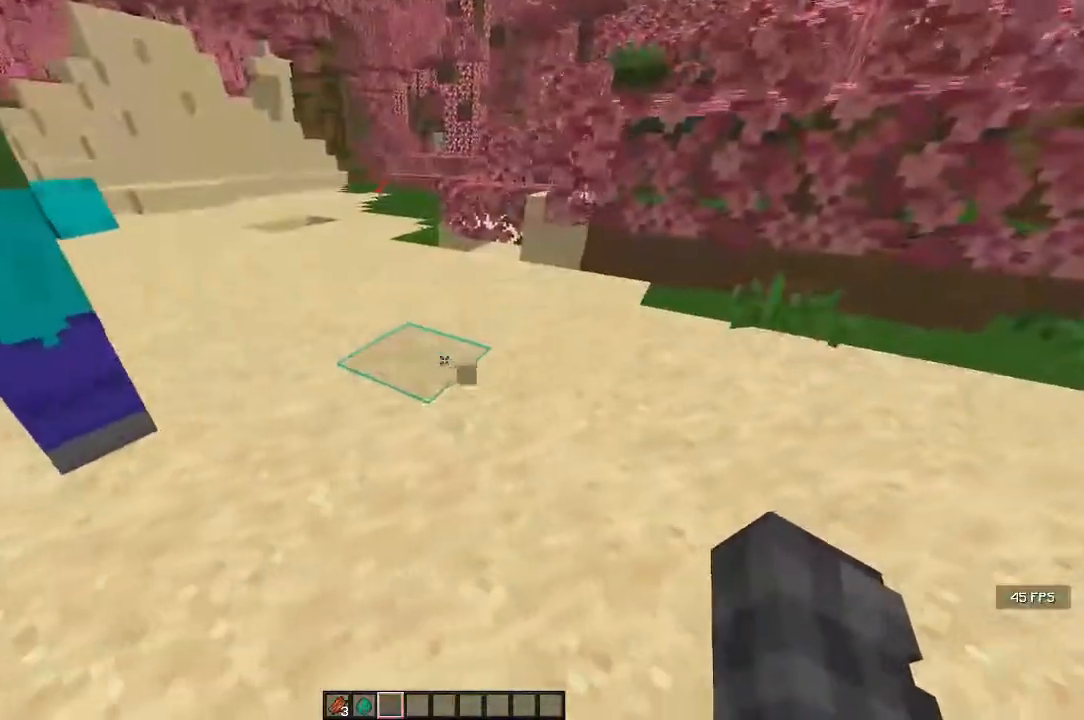
{"keys": ["s"], "mouse": [], "events": [[17, "a", "up"], [100, "a", "down"], [283, "a", "up"], [500, "s", "down"]]}
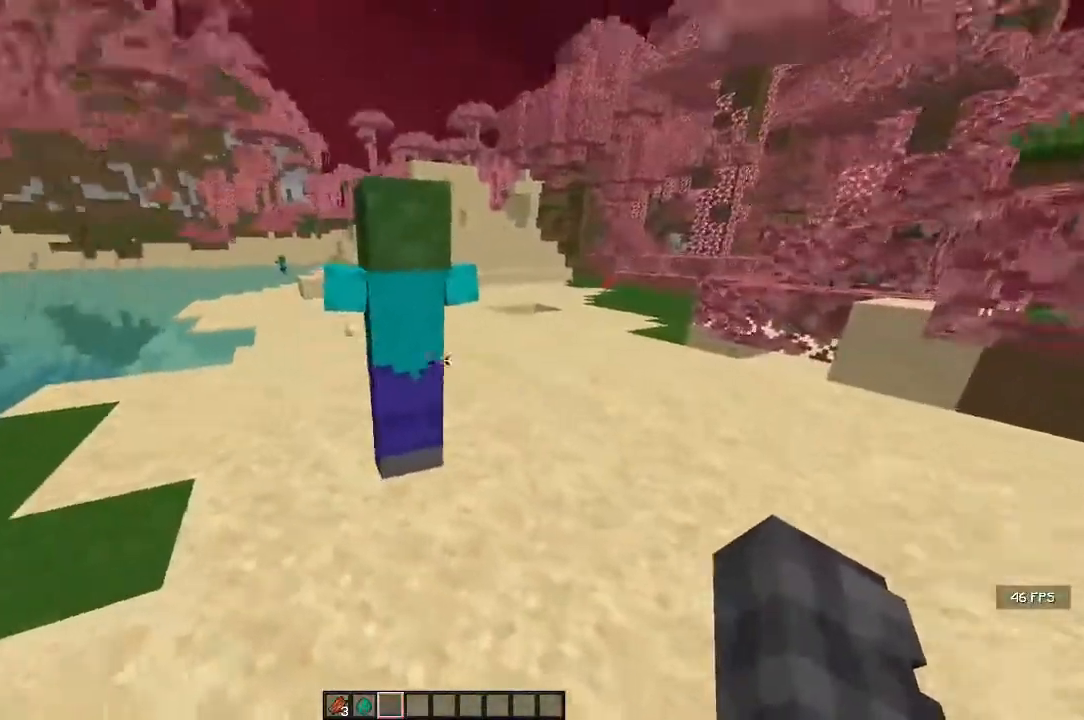
{"keys": ["a", "w"], "mouse": [], "events": [[133, "a", "down"], [133, "mouse_left", "down"], [133, "s", "up"], [217, "mouse_left", "up"], [217, "w", "down"]]}
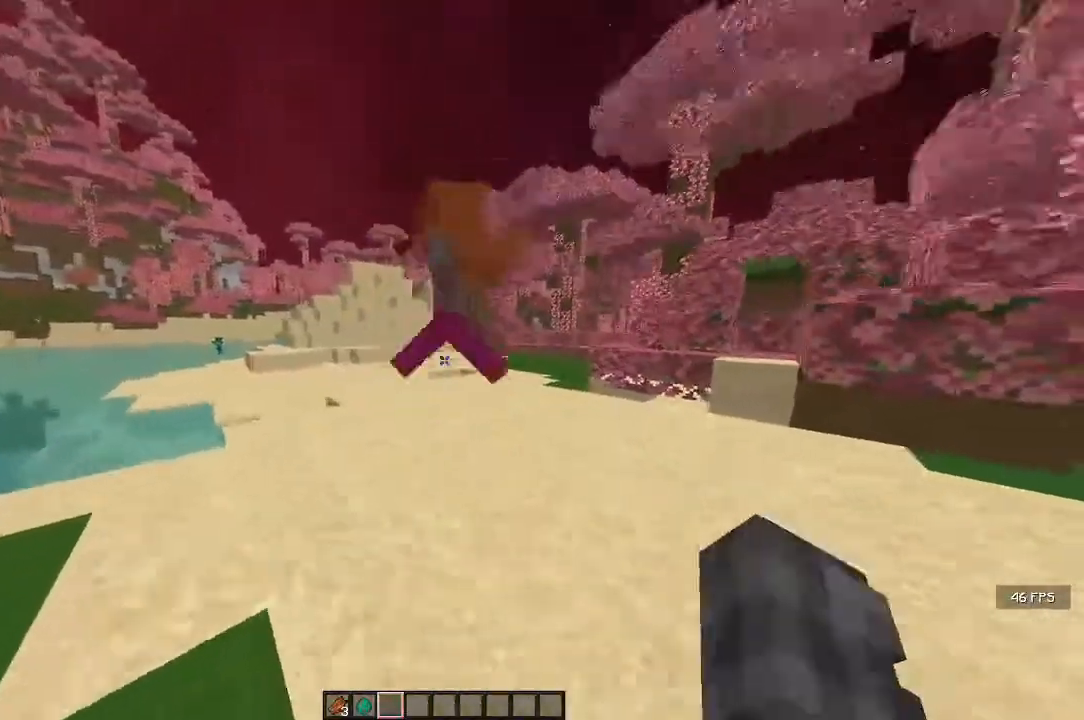
{"keys": ["w"], "mouse": [], "events": [[167, "mouse_left", "down"], [317, "mouse_left", "up"], [333, "a", "up"]]}
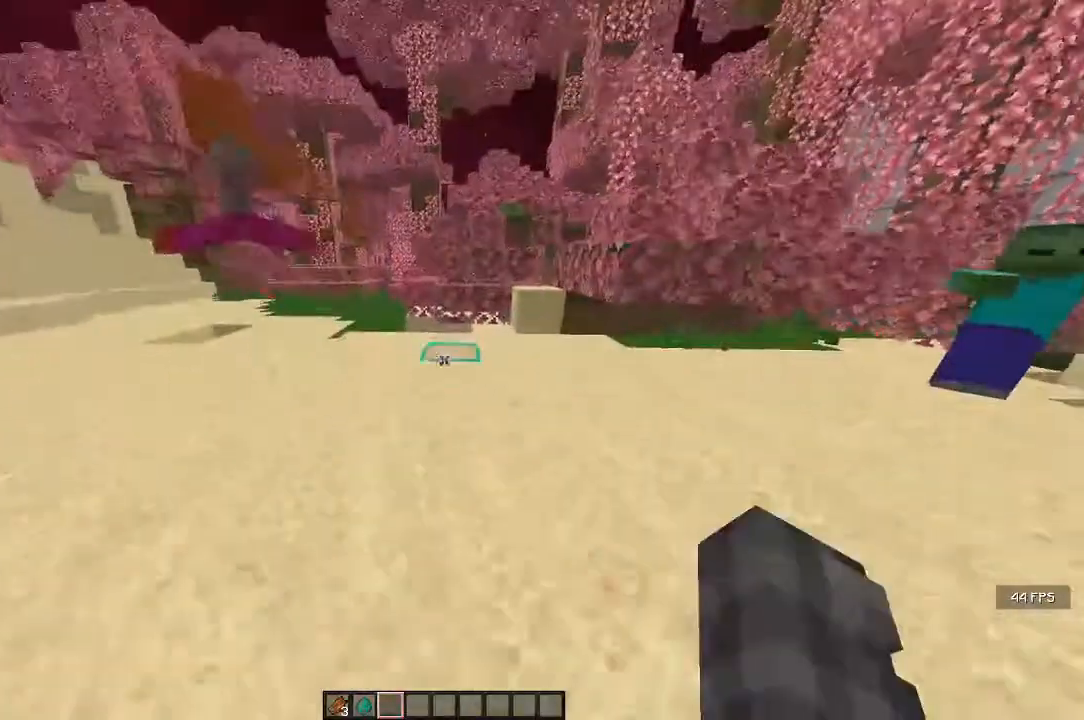
{"keys": ["d"], "mouse": [], "events": [[200, "d", "down"], [367, "w", "up"]]}
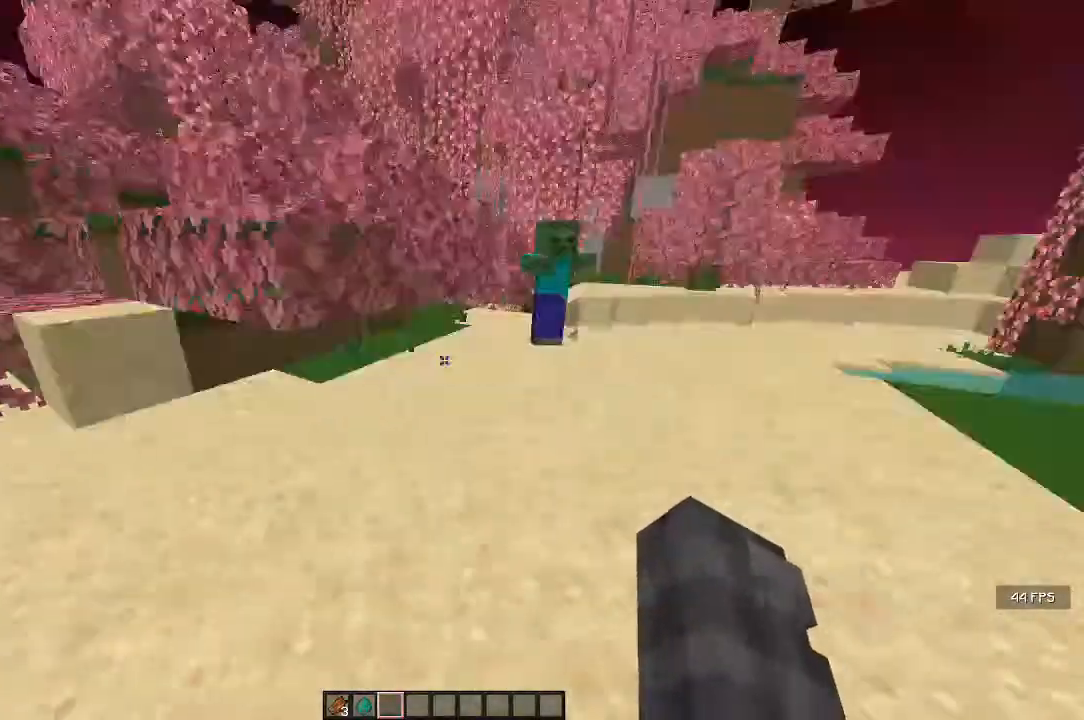
{"keys": [], "mouse": [], "events": [[83, "a", "down"], [83, "w", "down"], [117, "d", "up"], [283, "a", "up"], [283, "w", "up"]]}